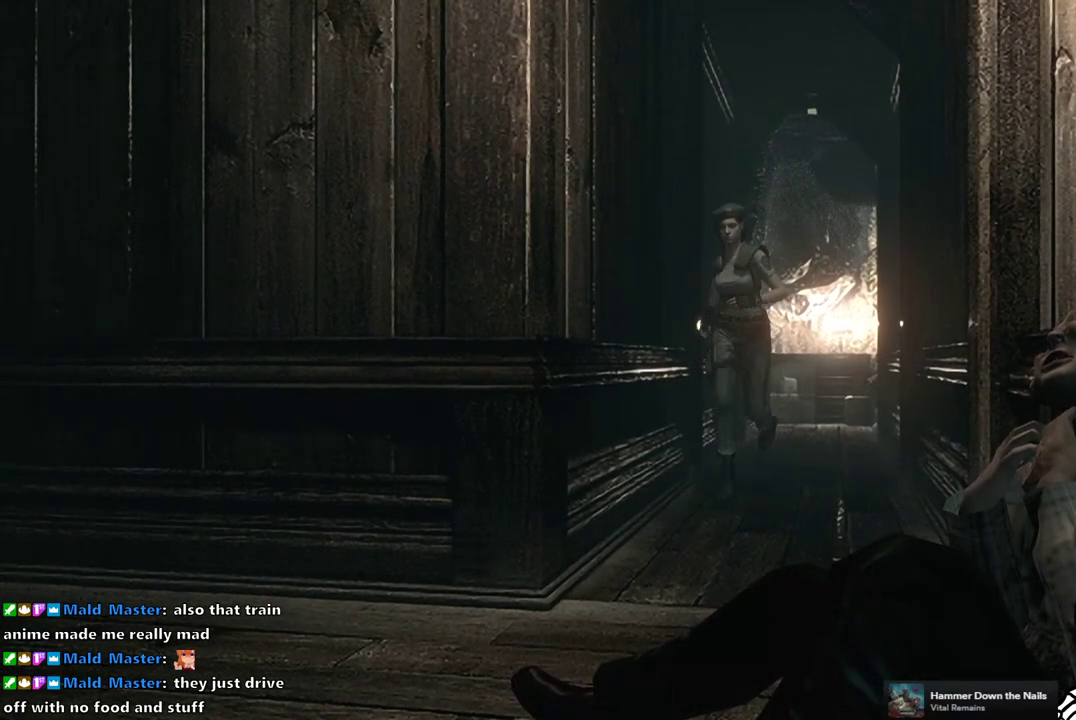
Gameplay with a controller (PlayStation layout); each line is a JSON object with the inputs held at the frame after it. "events" lists button and stick changes between this image and that frame as [ms after this image, input, new state], when the widget could be followed in between. Not read: L3 R3.
{"buttons": ["SQUARE", "DPAD_UP"], "left_stick": "center", "right_stick": "center", "events": []}
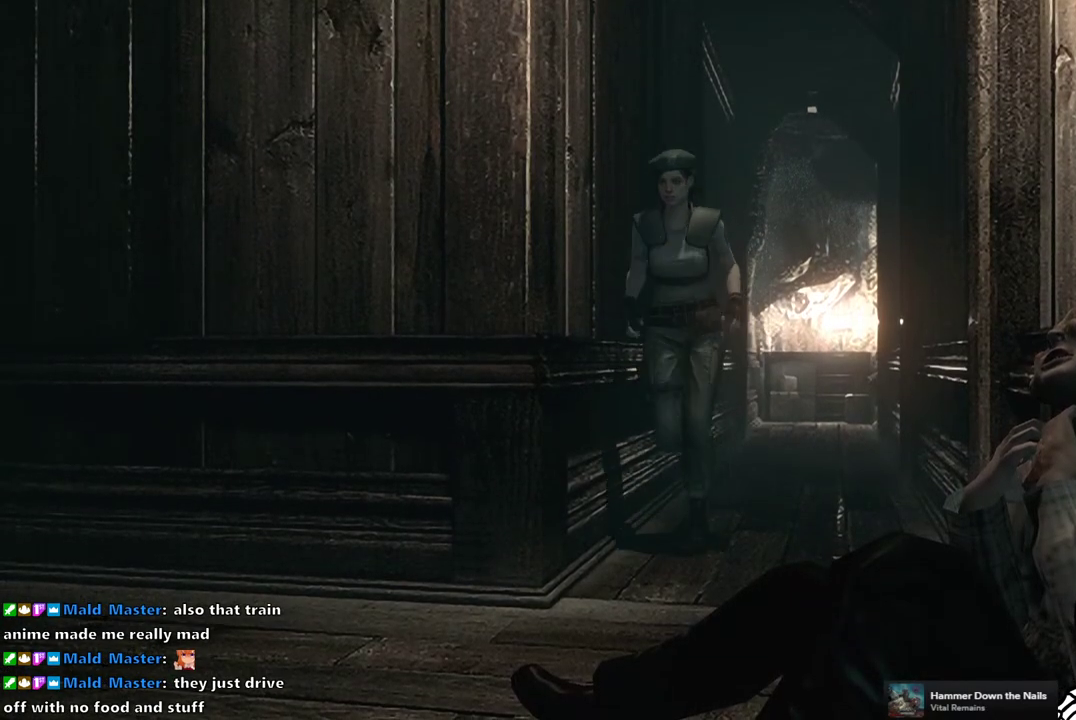
{"buttons": ["SQUARE", "DPAD_UP", "DPAD_RIGHT"], "left_stick": "center", "right_stick": "center", "events": [[250, "DPAD_RIGHT", "down"]]}
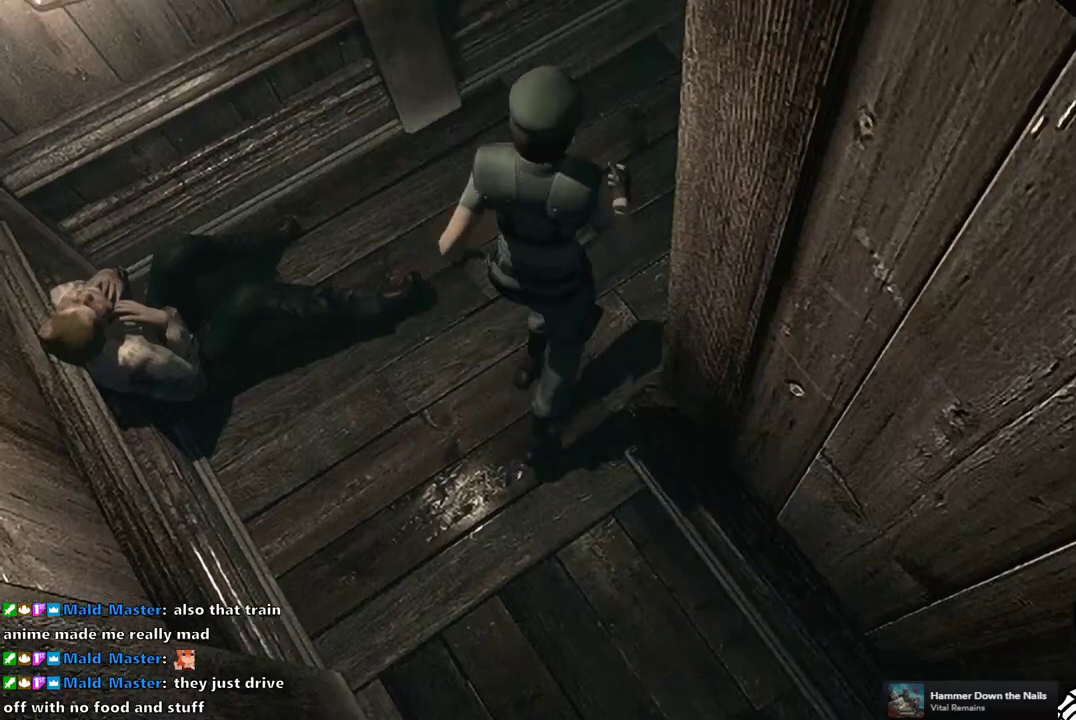
{"buttons": ["SQUARE", "DPAD_UP"], "left_stick": "center", "right_stick": "center", "events": [[183, "DPAD_RIGHT", "up"]]}
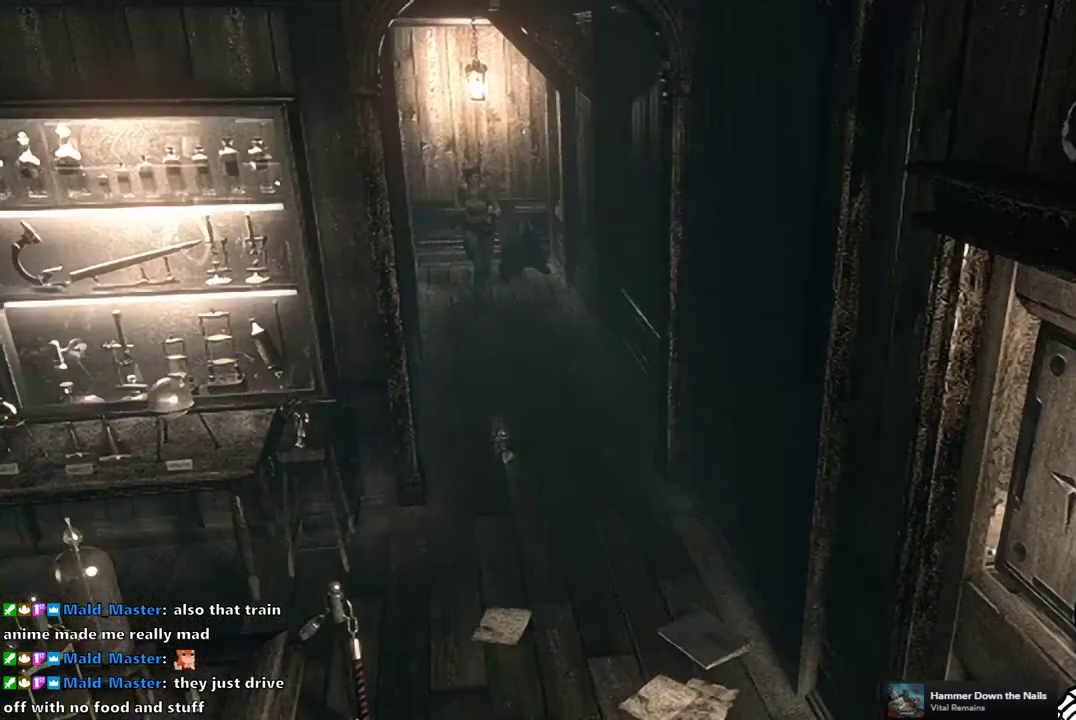
{"buttons": ["SQUARE", "DPAD_UP"], "left_stick": "center", "right_stick": "center", "events": []}
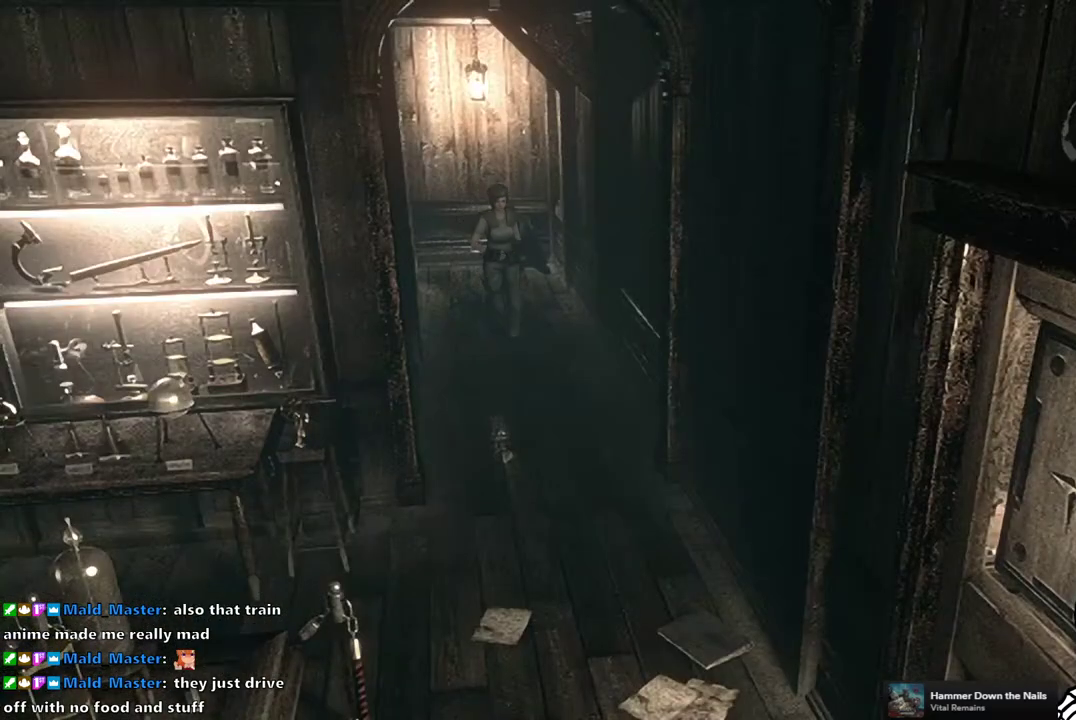
{"buttons": ["SQUARE", "DPAD_UP"], "left_stick": "center", "right_stick": "center", "events": []}
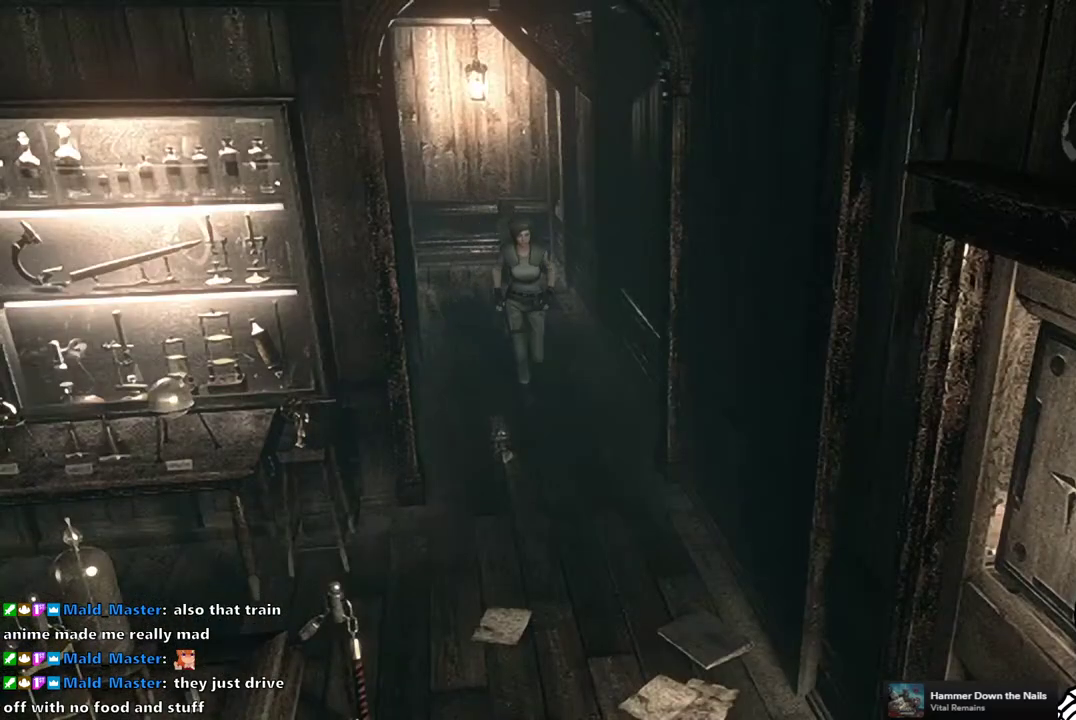
{"buttons": ["SQUARE", "DPAD_UP"], "left_stick": "center", "right_stick": "center", "events": []}
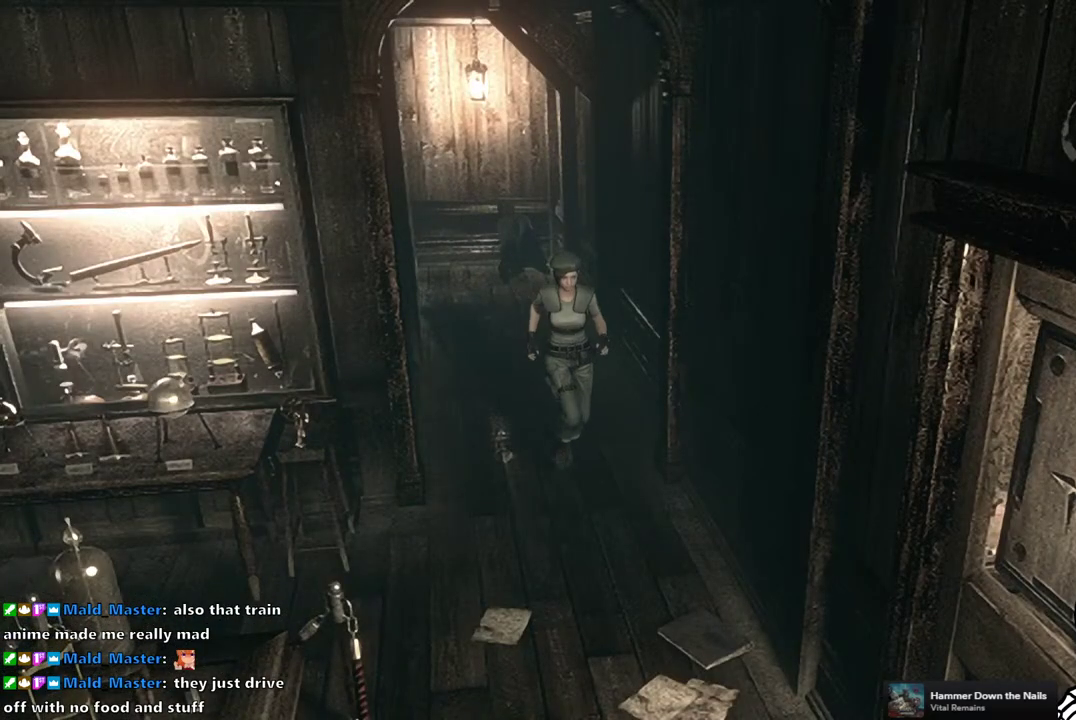
{"buttons": ["SQUARE", "DPAD_UP"], "left_stick": "center", "right_stick": "center", "events": []}
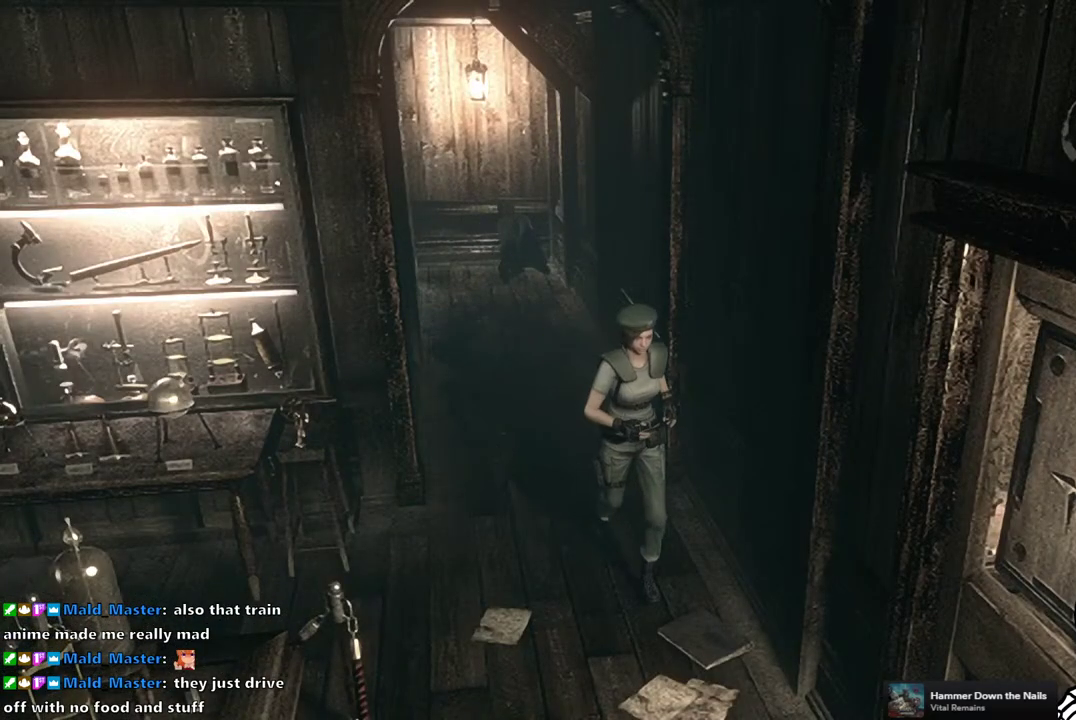
{"buttons": ["SQUARE", "DPAD_UP", "DPAD_LEFT"], "left_stick": "center", "right_stick": "center", "events": [[450, "DPAD_LEFT", "down"]]}
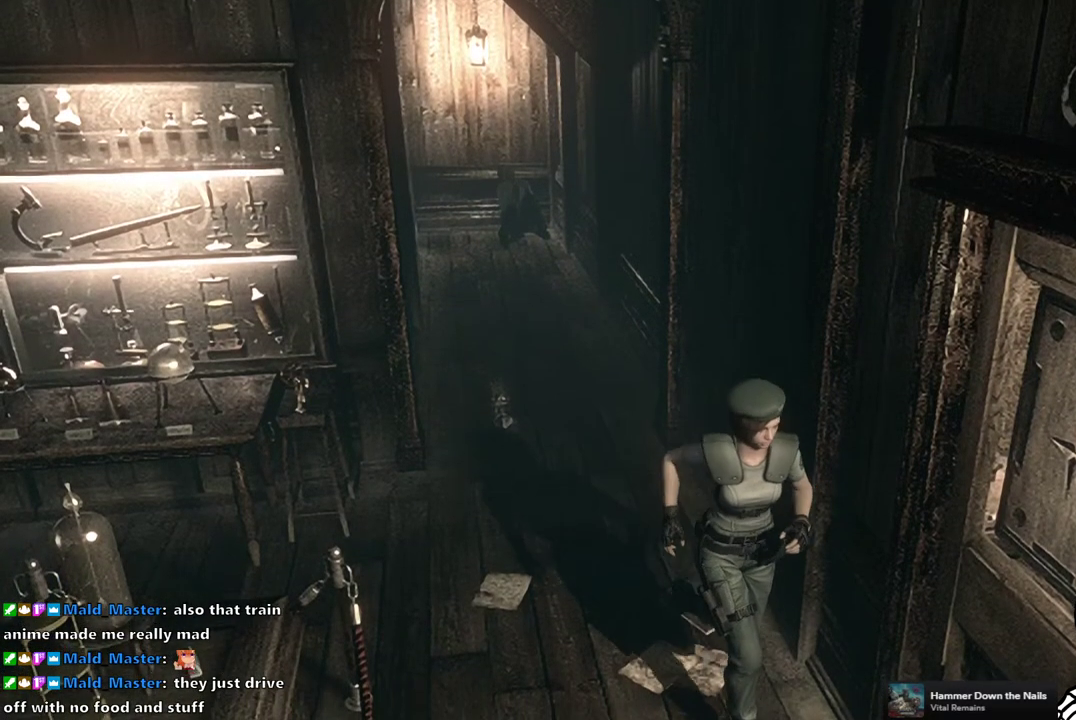
{"buttons": ["CROSS"], "left_stick": "center", "right_stick": "center", "events": [[150, "CROSS", "down"], [283, "DPAD_LEFT", "up"], [367, "CROSS", "up"], [367, "SQUARE", "up"], [400, "DPAD_UP", "up"], [483, "CROSS", "down"]]}
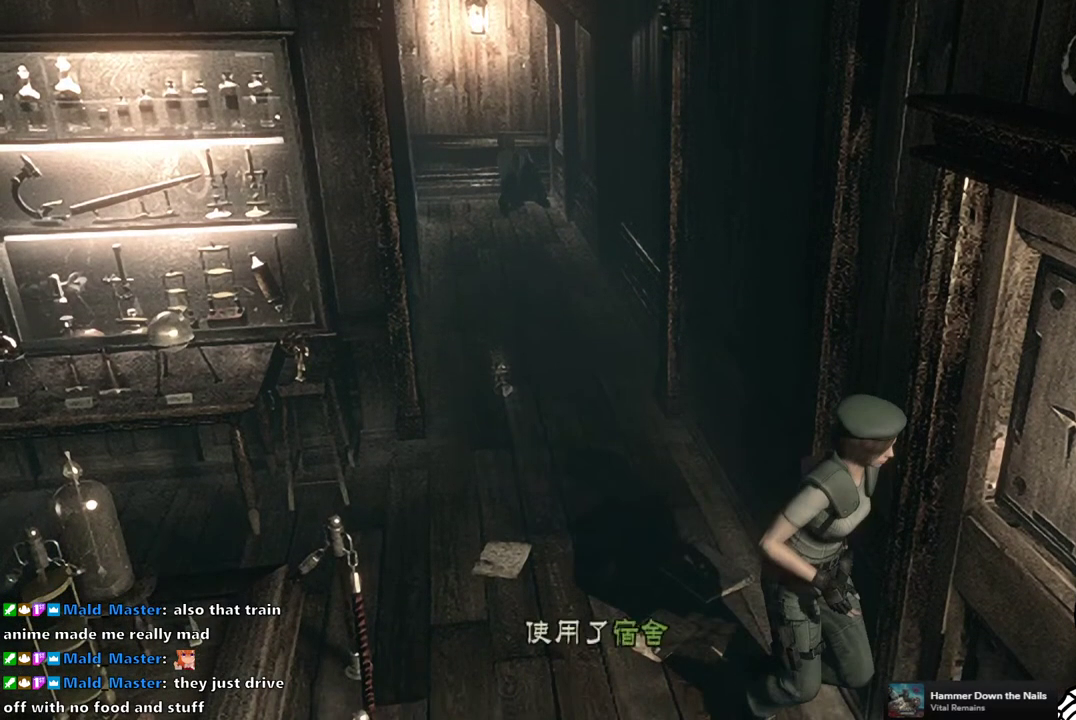
{"buttons": ["CROSS"], "left_stick": "center", "right_stick": "center", "events": [[67, "CROSS", "up"], [150, "CROSS", "down"], [200, "CROSS", "up"], [300, "CROSS", "down"], [350, "CROSS", "up"], [433, "CROSS", "down"]]}
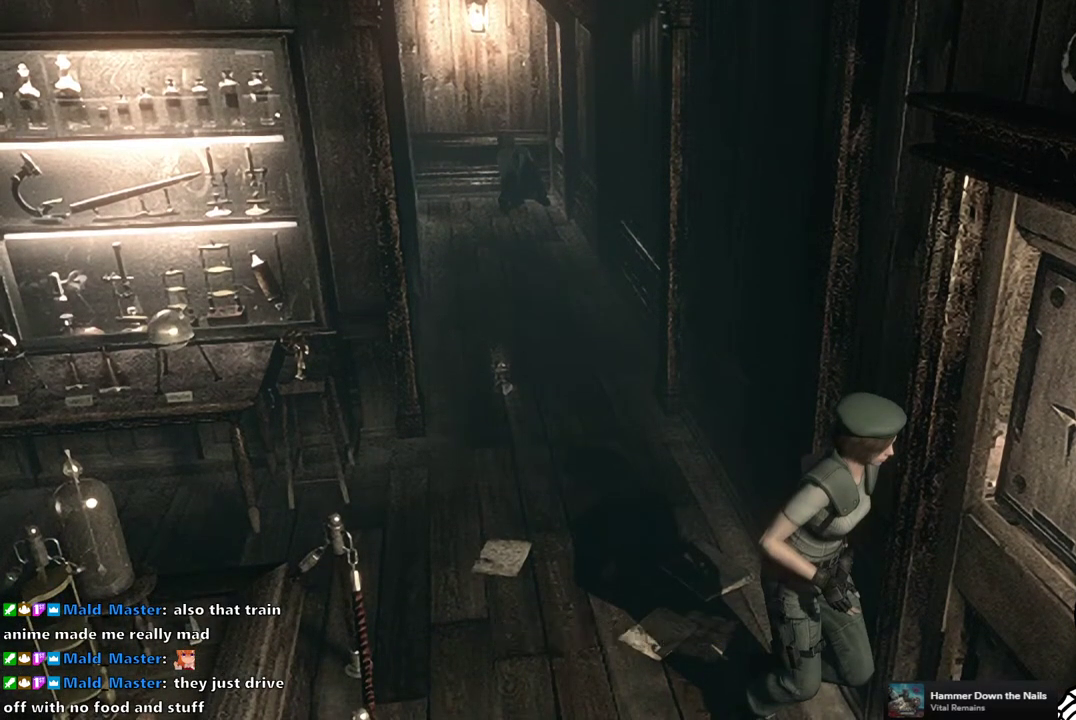
{"buttons": [], "left_stick": "center", "right_stick": "center", "events": [[17, "CROSS", "up"], [67, "CROSS", "down"], [150, "CROSS", "up"], [233, "CROSS", "down"], [333, "CROSS", "up"], [417, "CROSS", "down"], [467, "CROSS", "up"]]}
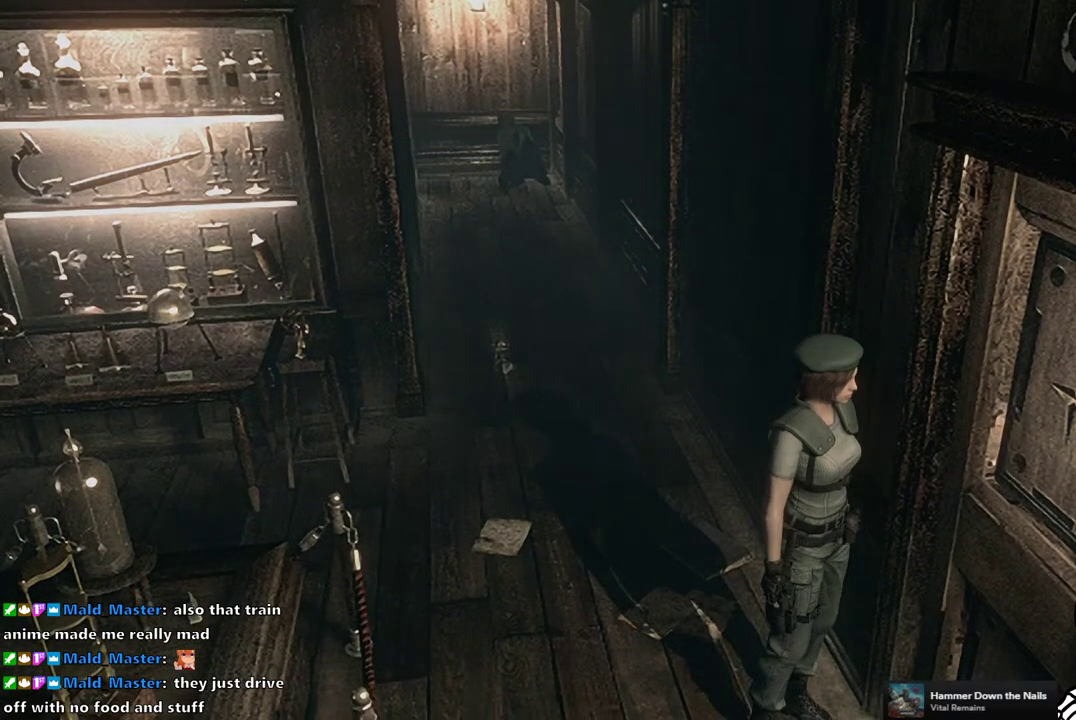
{"buttons": [], "left_stick": "center", "right_stick": "center", "events": []}
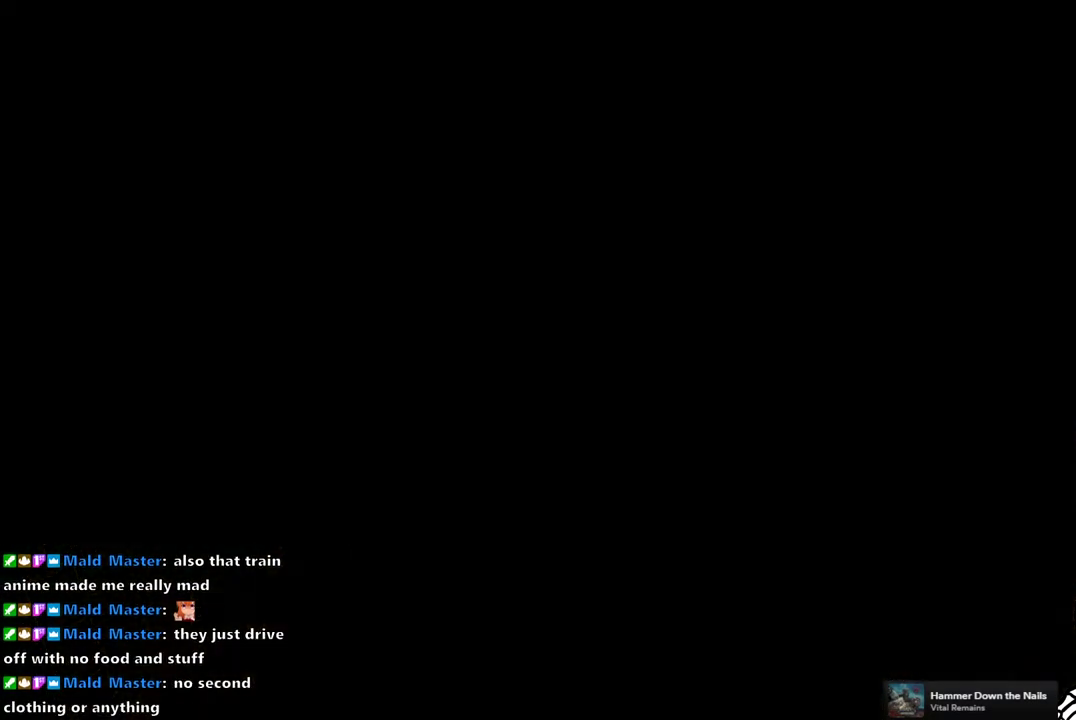
{"buttons": [], "left_stick": "center", "right_stick": "center", "events": []}
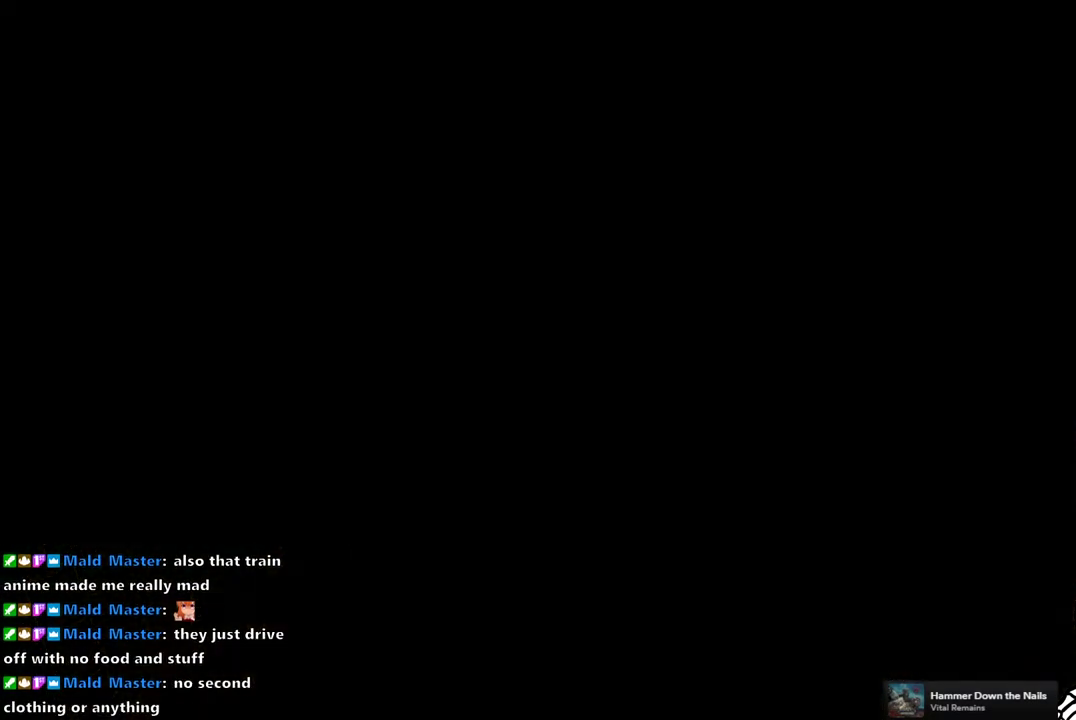
{"buttons": [], "left_stick": "center", "right_stick": "center", "events": []}
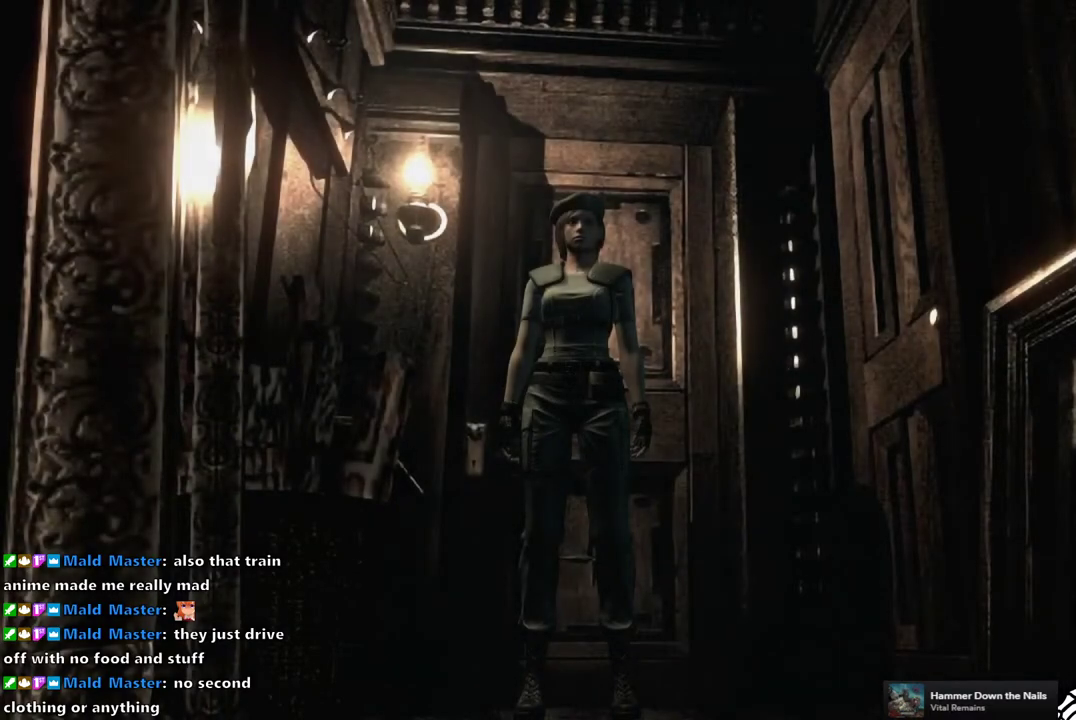
{"buttons": ["SQUARE", "DPAD_UP"], "left_stick": "center", "right_stick": "center", "events": [[150, "DPAD_UP", "down"], [167, "SQUARE", "down"]]}
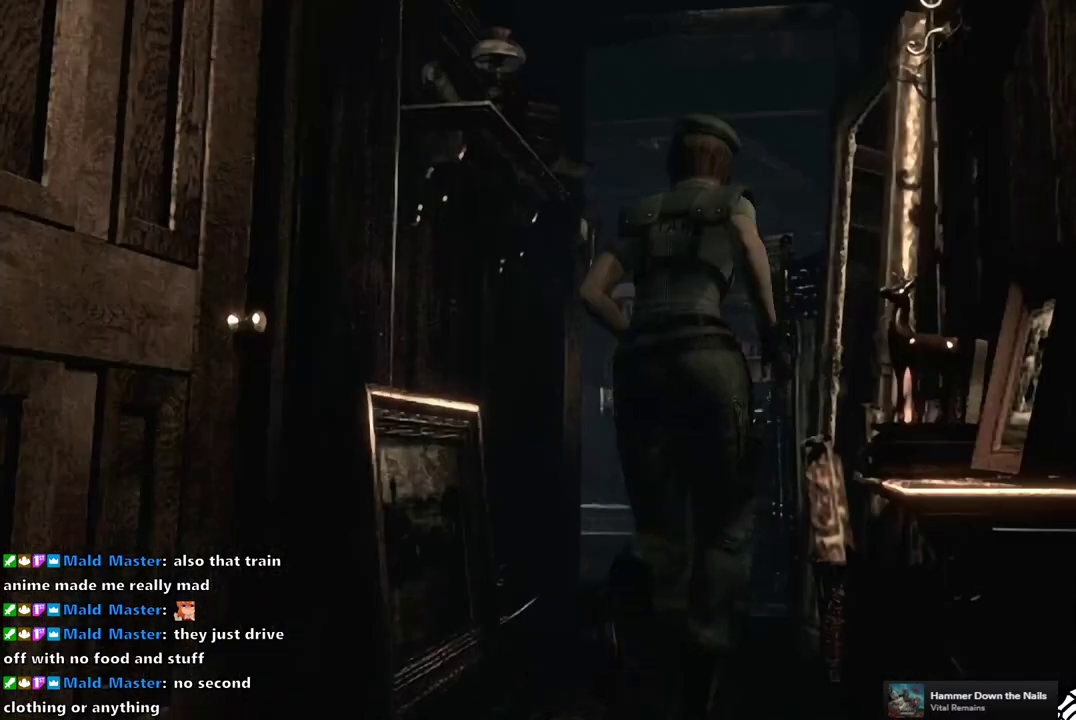
{"buttons": ["SQUARE", "DPAD_UP", "DPAD_LEFT"], "left_stick": "center", "right_stick": "center", "events": [[417, "DPAD_LEFT", "down"]]}
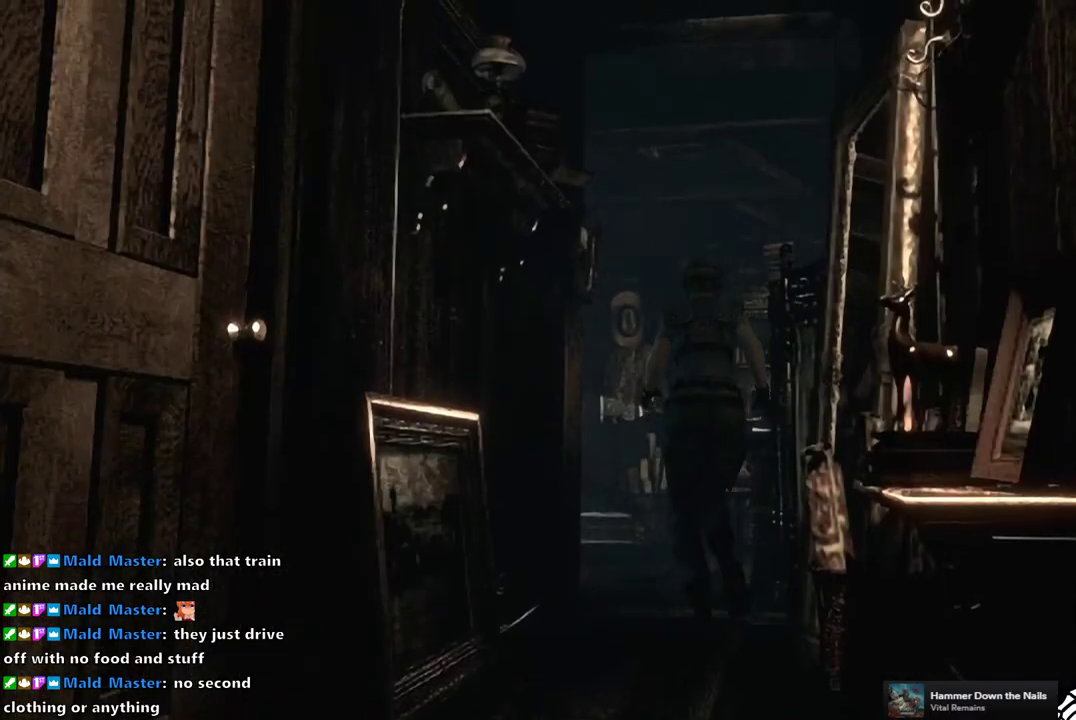
{"buttons": ["SQUARE", "DPAD_UP"], "left_stick": "center", "right_stick": "center", "events": [[33, "DPAD_LEFT", "up"]]}
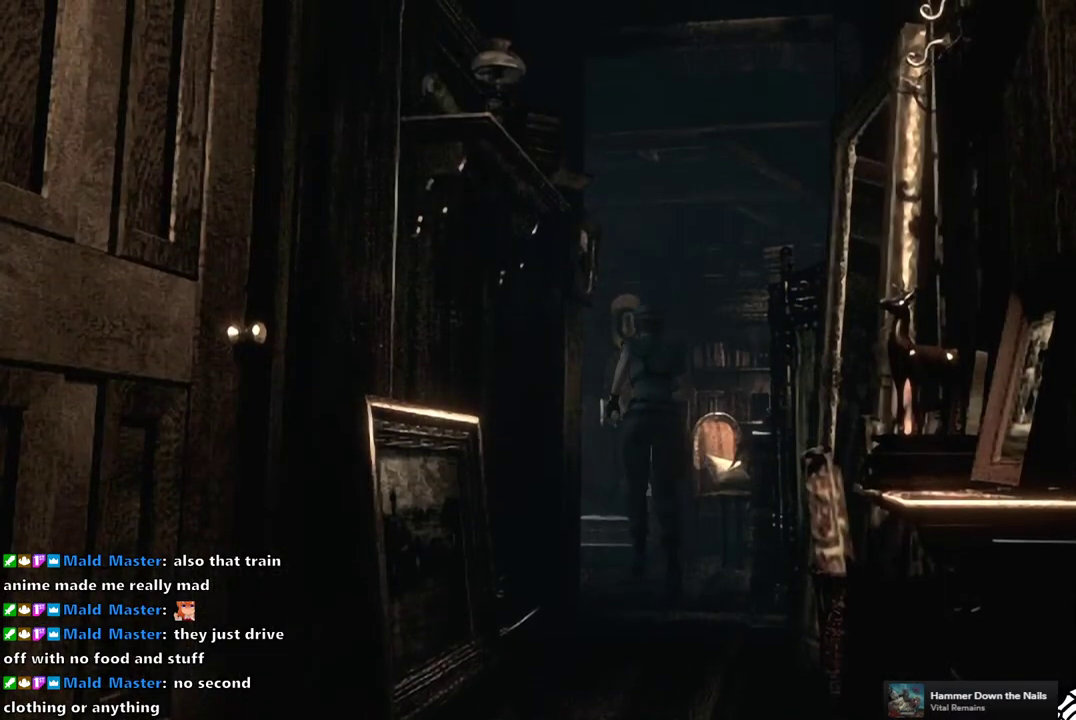
{"buttons": ["SQUARE", "DPAD_UP", "DPAD_RIGHT"], "left_stick": "center", "right_stick": "center", "events": [[217, "DPAD_RIGHT", "down"]]}
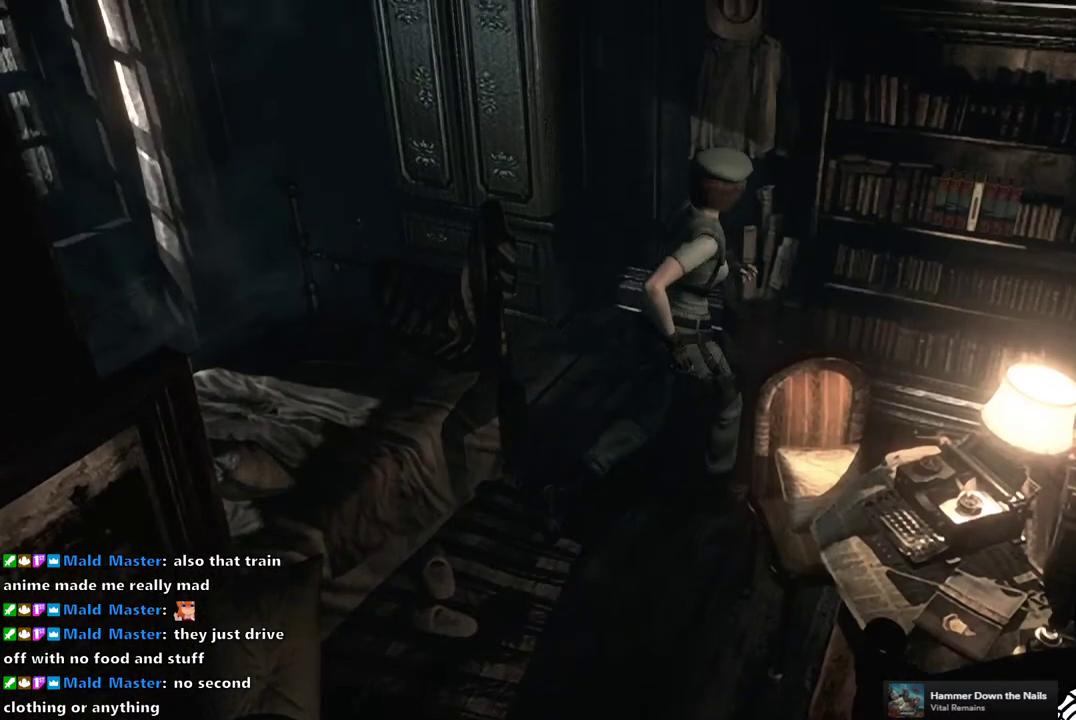
{"buttons": ["CROSS", "SQUARE", "DPAD_UP"], "left_stick": "center", "right_stick": "center", "events": [[33, "DPAD_RIGHT", "up"], [250, "DPAD_LEFT", "down"], [433, "CROSS", "down"], [467, "DPAD_LEFT", "up"]]}
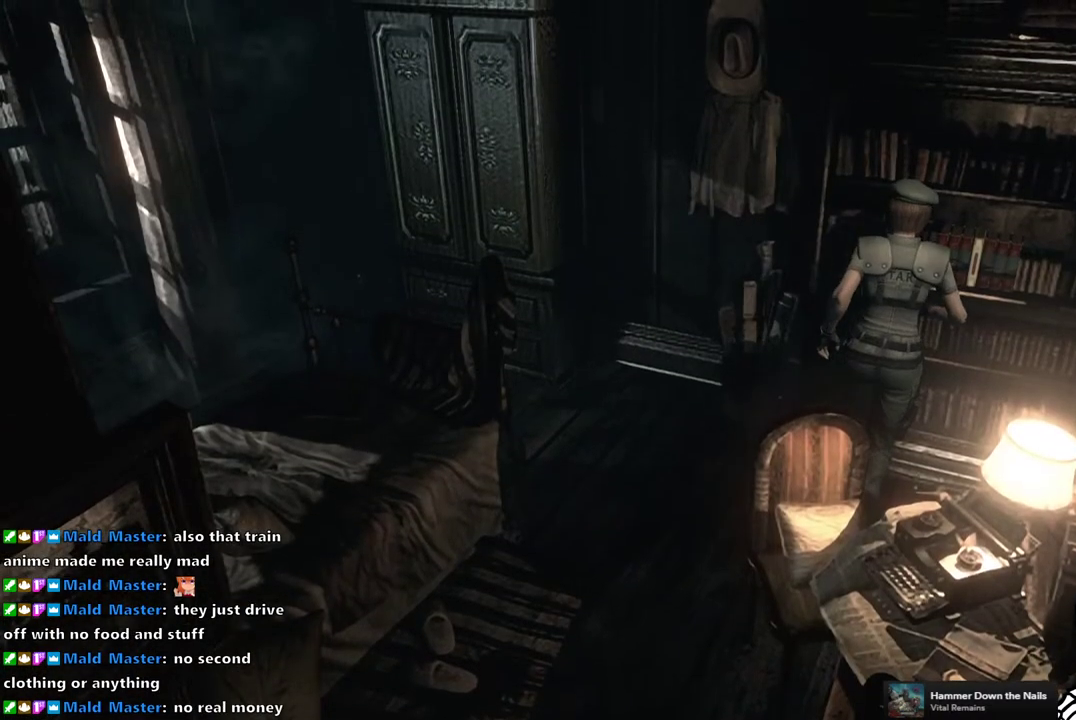
{"buttons": [], "left_stick": "center", "right_stick": "center", "events": [[50, "DPAD_UP", "up"], [67, "CROSS", "up"], [67, "SQUARE", "up"], [200, "CROSS", "down"], [283, "CROSS", "up"], [383, "CROSS", "down"], [433, "CROSS", "up"]]}
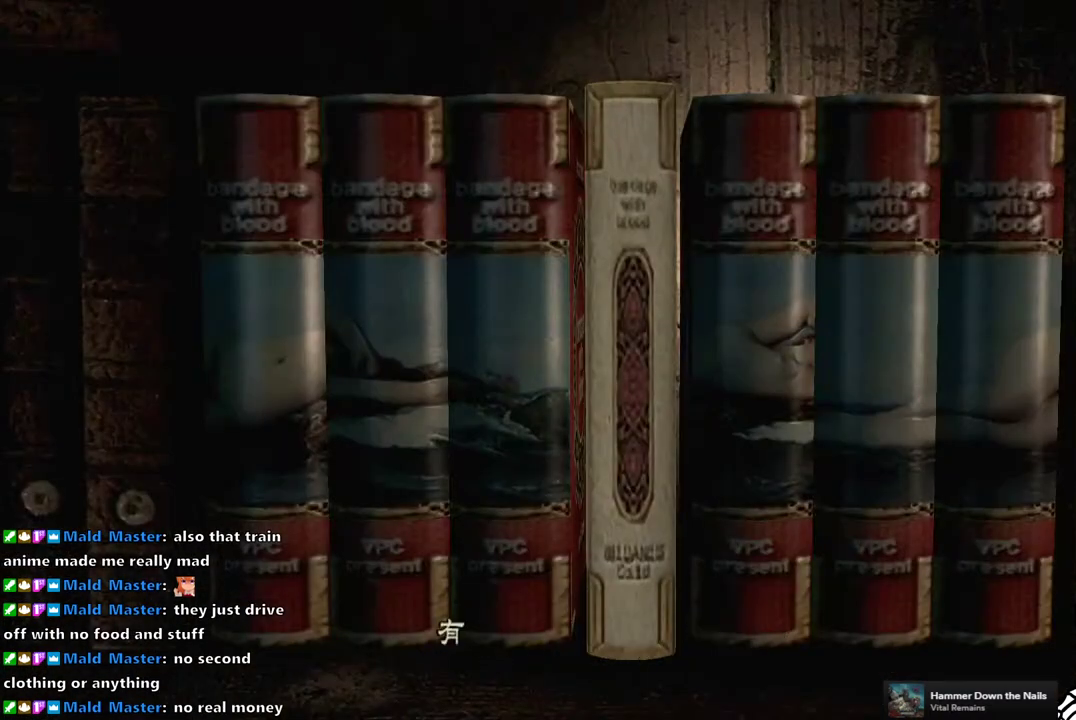
{"buttons": ["CROSS"], "left_stick": "center", "right_stick": "center", "events": [[17, "CROSS", "down"], [83, "CROSS", "up"], [167, "CROSS", "down"], [233, "CROSS", "up"], [317, "CROSS", "down"], [367, "CROSS", "up"], [450, "CROSS", "down"]]}
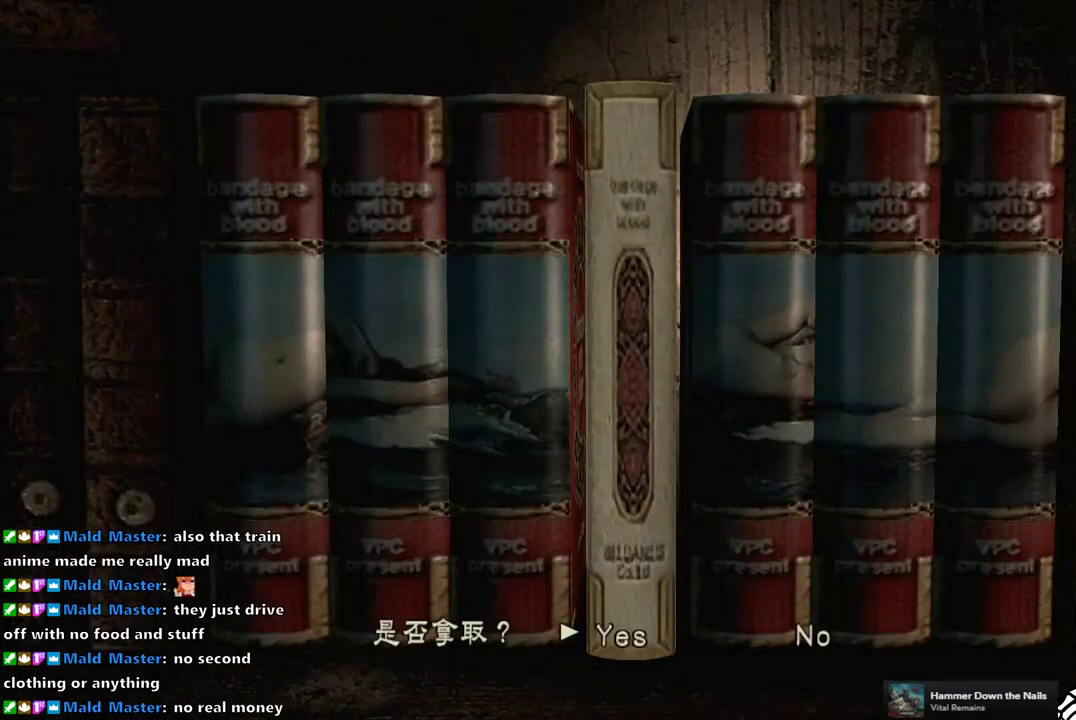
{"buttons": [], "left_stick": "center", "right_stick": "center", "events": [[33, "CROSS", "up"], [83, "CROSS", "down"], [167, "CROSS", "up"], [233, "CROSS", "down"], [317, "CROSS", "up"], [400, "CROSS", "down"], [467, "CROSS", "up"]]}